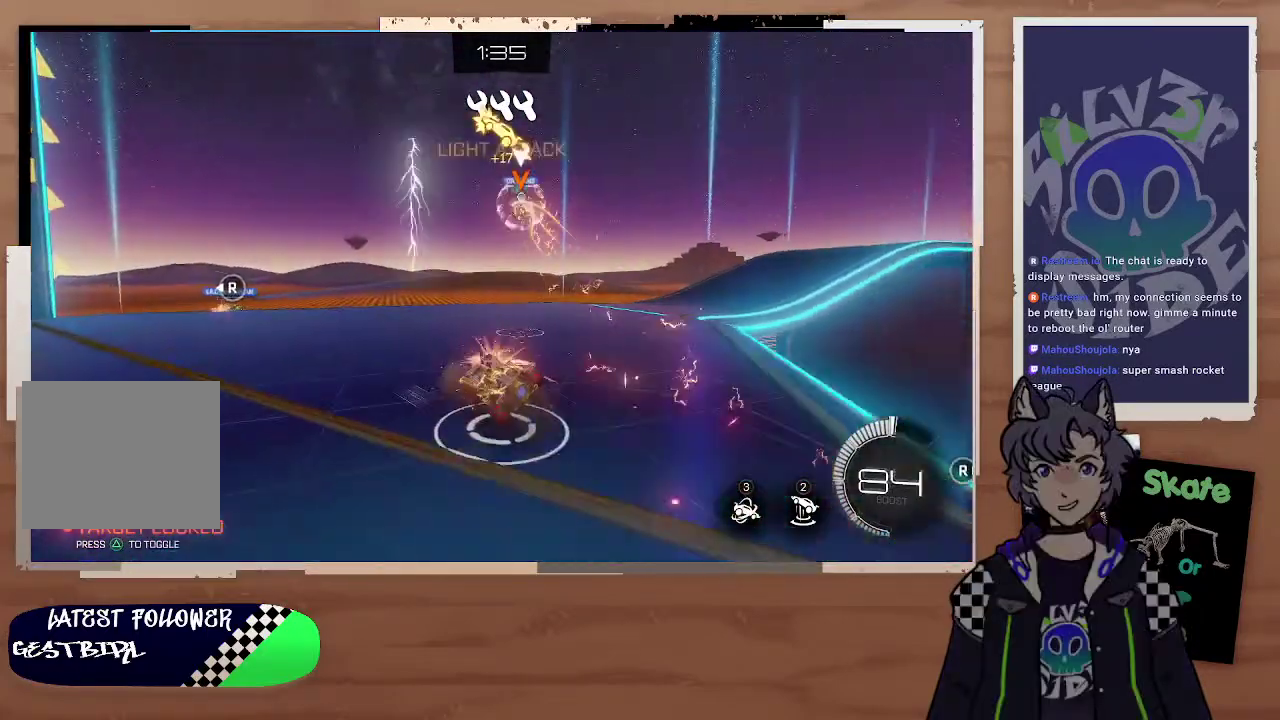
Gameplay with a controller (PlayStation layout); each line is a JSON object with the inputs held at the frame after it. "events" lists button and stick changes between this image and that frame as [ms after this image, input, new state], when the widget could be followed in between.
{"buttons": [], "left_stick": "left", "right_stick": "center", "events": [[167, "left_stick", "left"], [400, "R2", "up"]]}
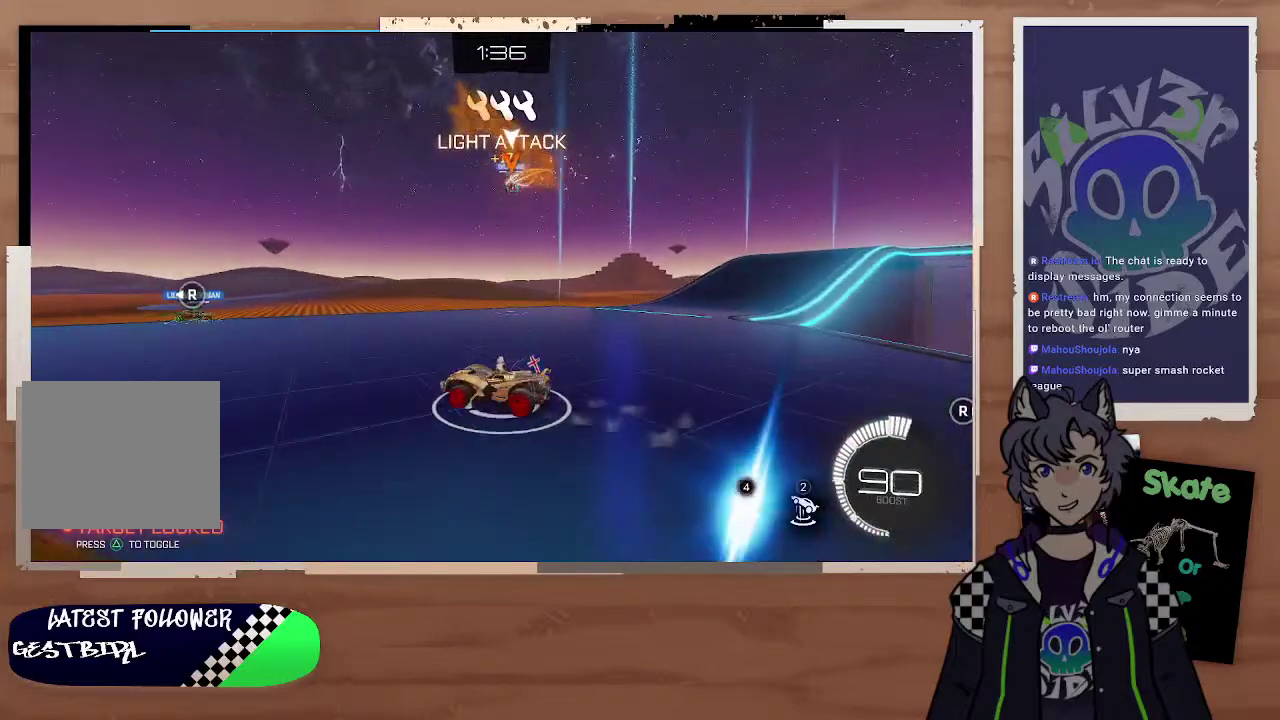
{"buttons": ["CROSS", "R2"], "left_stick": "right", "right_stick": "center", "events": [[67, "right_stick", "left"], [200, "right_stick", "center"], [267, "left_stick", "right"], [333, "left_stick", "down-right"], [400, "R2", "down"], [433, "left_stick", "right"], [500, "CROSS", "down"]]}
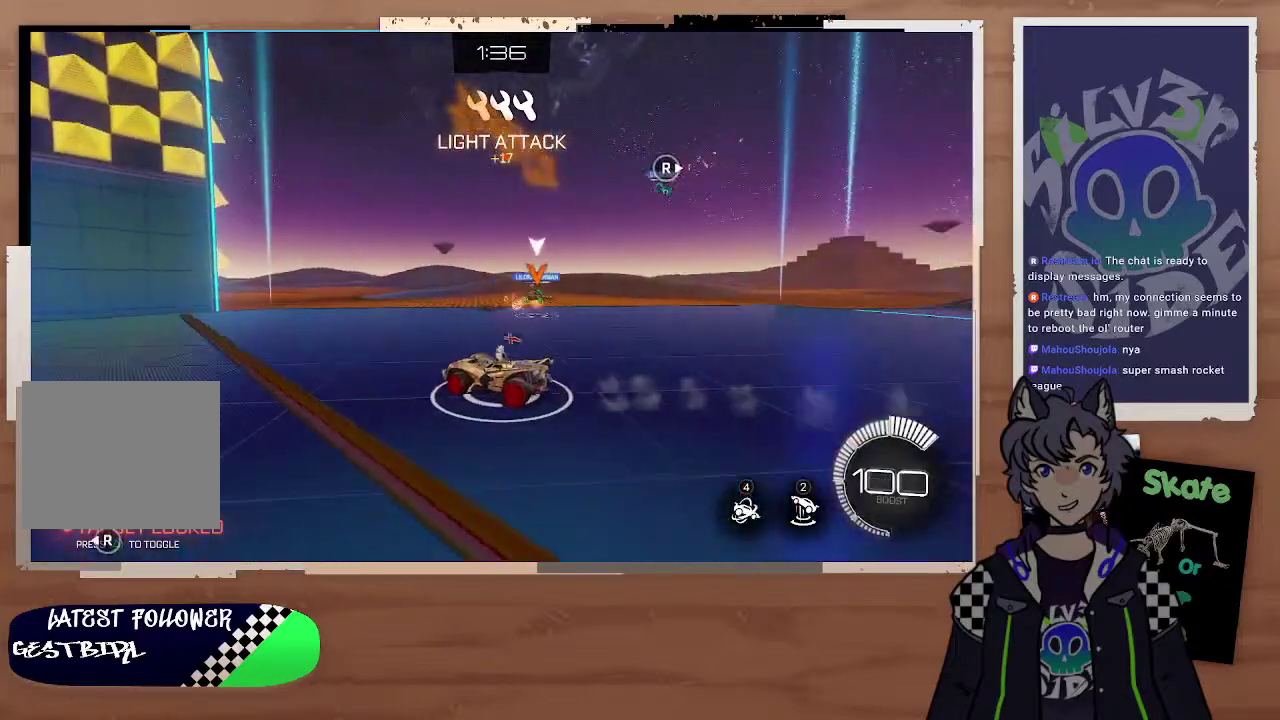
{"buttons": ["R2"], "left_stick": "center", "right_stick": "center", "events": [[100, "CROSS", "up"], [100, "L3", "down"], [167, "CROSS", "down"], [233, "L3", "up"], [333, "CROSS", "up"], [367, "left_stick", "center"]]}
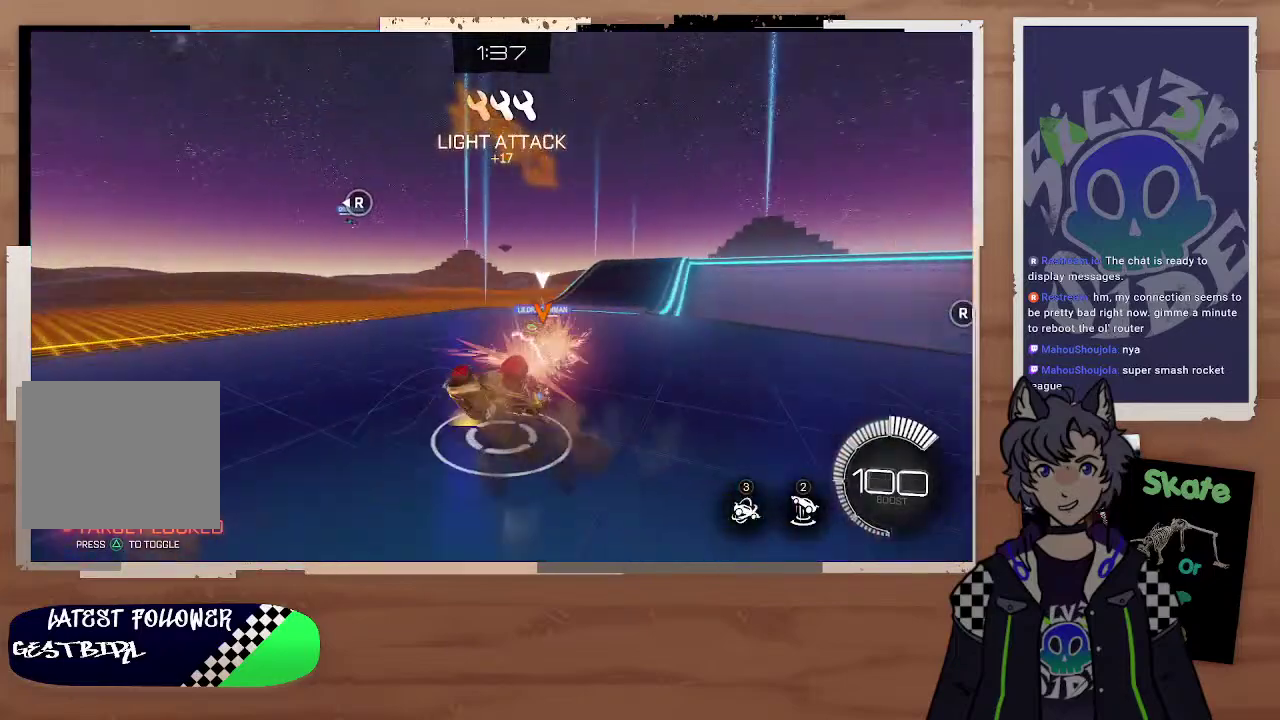
{"buttons": ["R2"], "left_stick": "right", "right_stick": "center", "events": [[200, "left_stick", "down-right"], [267, "left_stick", "right"]]}
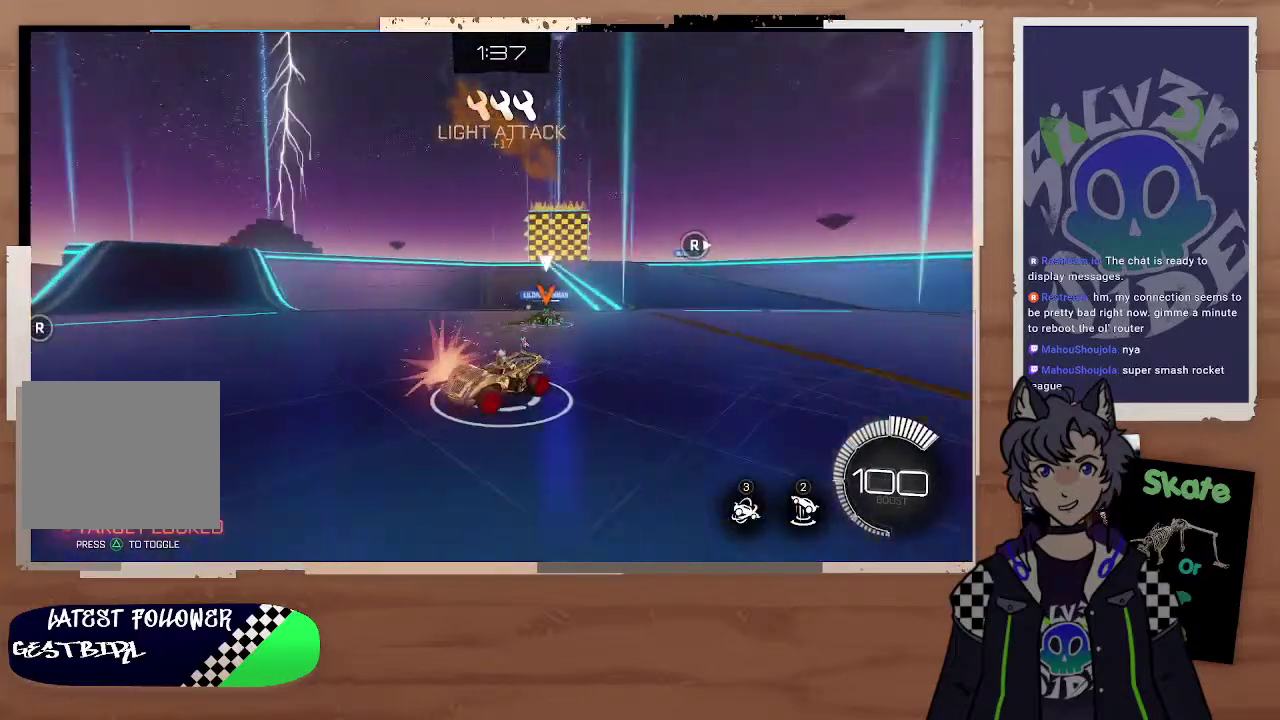
{"buttons": ["R2"], "left_stick": "right", "right_stick": "center", "events": [[300, "left_stick", "up-right"], [367, "left_stick", "right"]]}
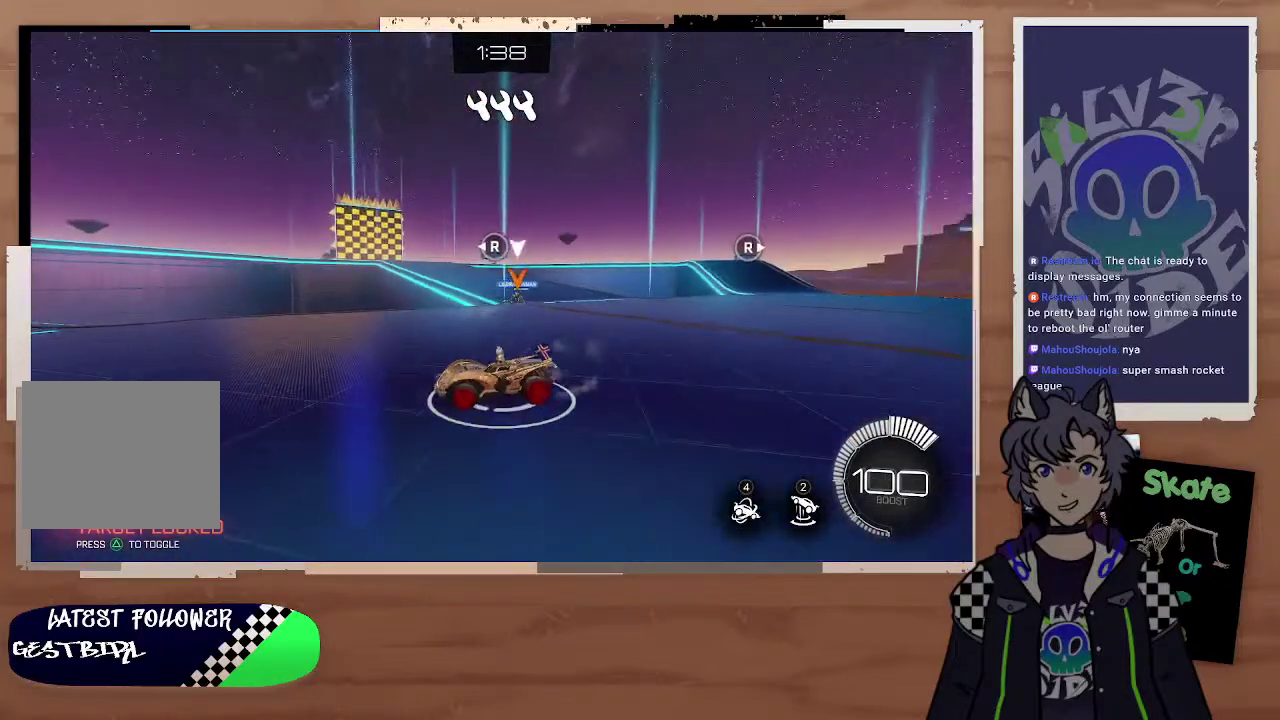
{"buttons": ["CIRCLE", "R2"], "left_stick": "right", "right_stick": "center", "events": [[233, "CIRCLE", "down"]]}
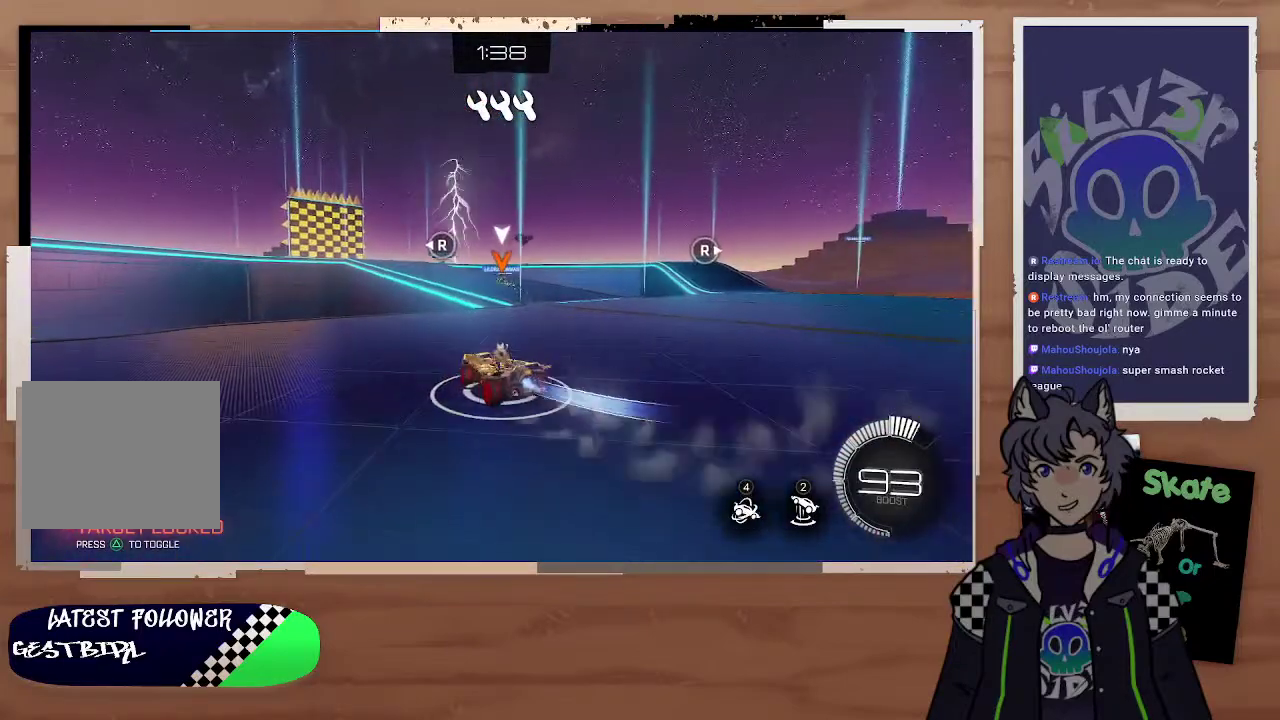
{"buttons": ["CIRCLE", "R2"], "left_stick": "center", "right_stick": "center", "events": [[400, "left_stick", "center"]]}
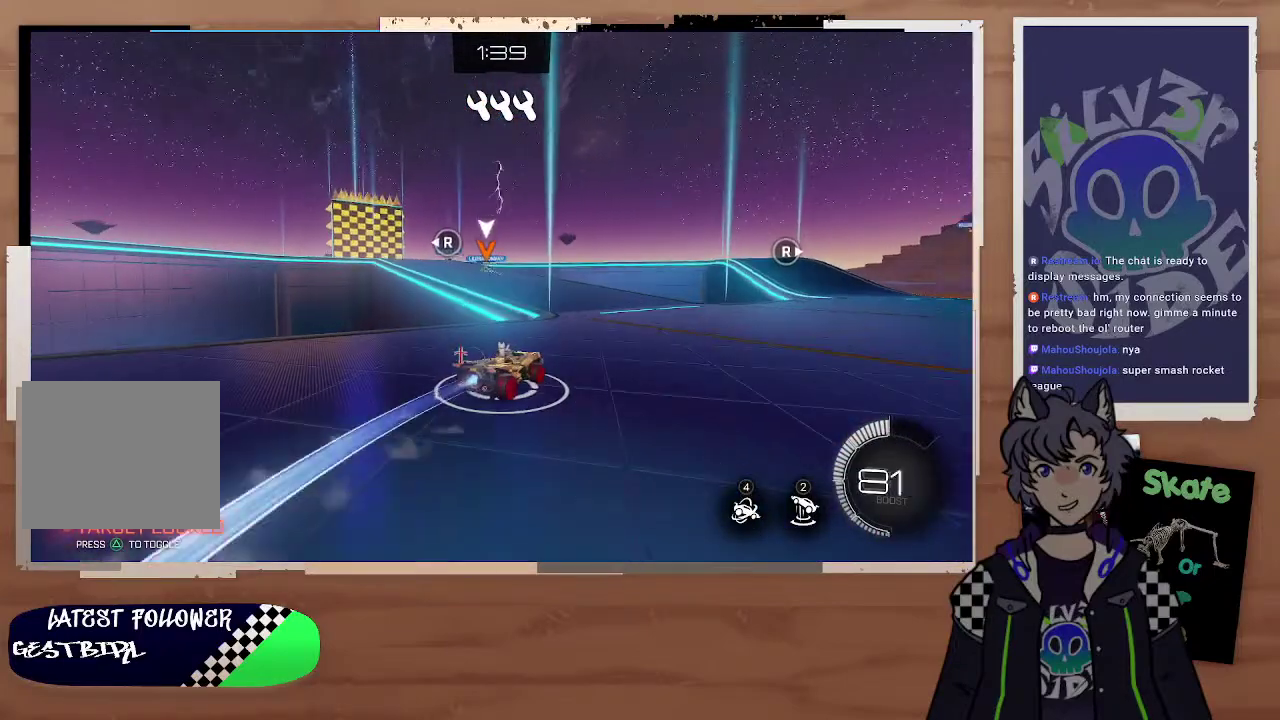
{"buttons": ["CIRCLE", "R2"], "left_stick": "left", "right_stick": "center", "events": [[100, "left_stick", "left"]]}